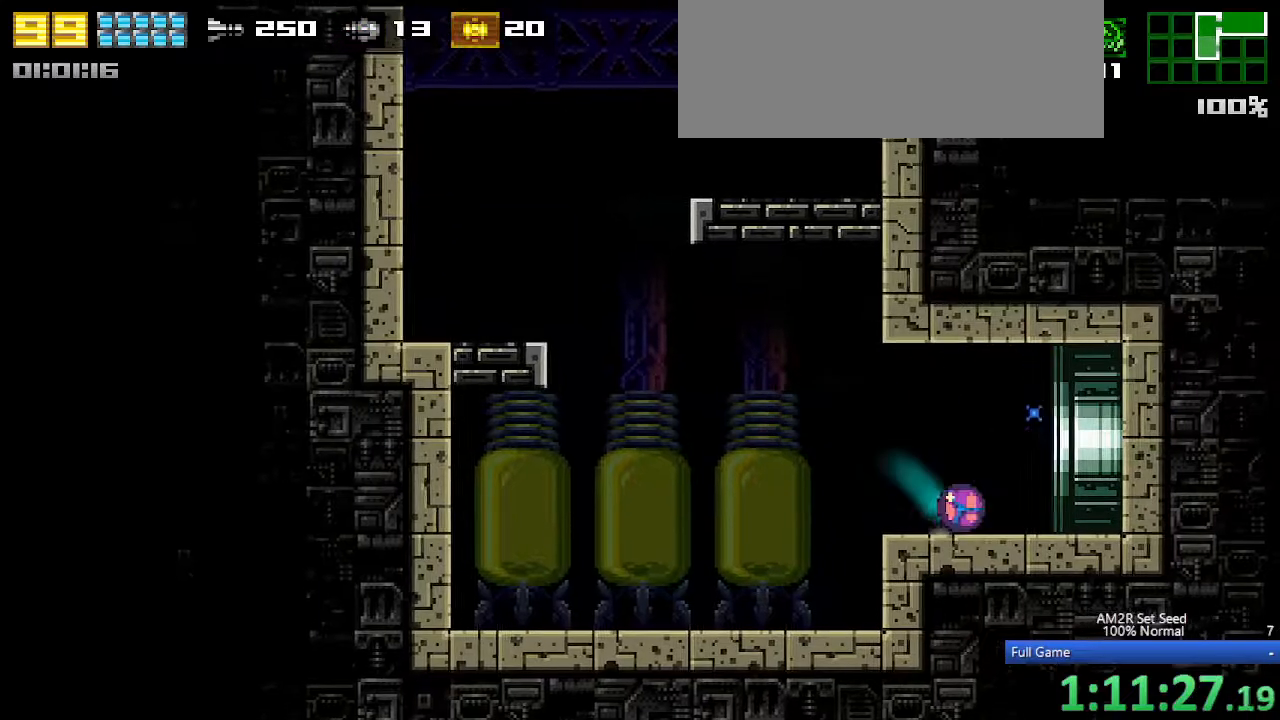
Gameplay with keyboard; each line is a JSON object with the keys held at the frame after it. "events" lists presses ("down") and releases ("up") of "a", "aim", "aimlock", "c", "down", "left", "right", "s", "up", "x" and "z" between this image and that frame as [ms after this image, input, new state], when the widget could be followed in between. No other keys are recorded. Mouse input is not recorded. Key names are as the overlay labels them; some are game actions (e.g. jump) rather than physical keys. Not read: other_keys.
{"keys": ["right"], "events": [[33, "a", "up"], [133, "a", "down"], [217, "a", "up"], [267, "a", "down"], [317, "a", "up"]]}
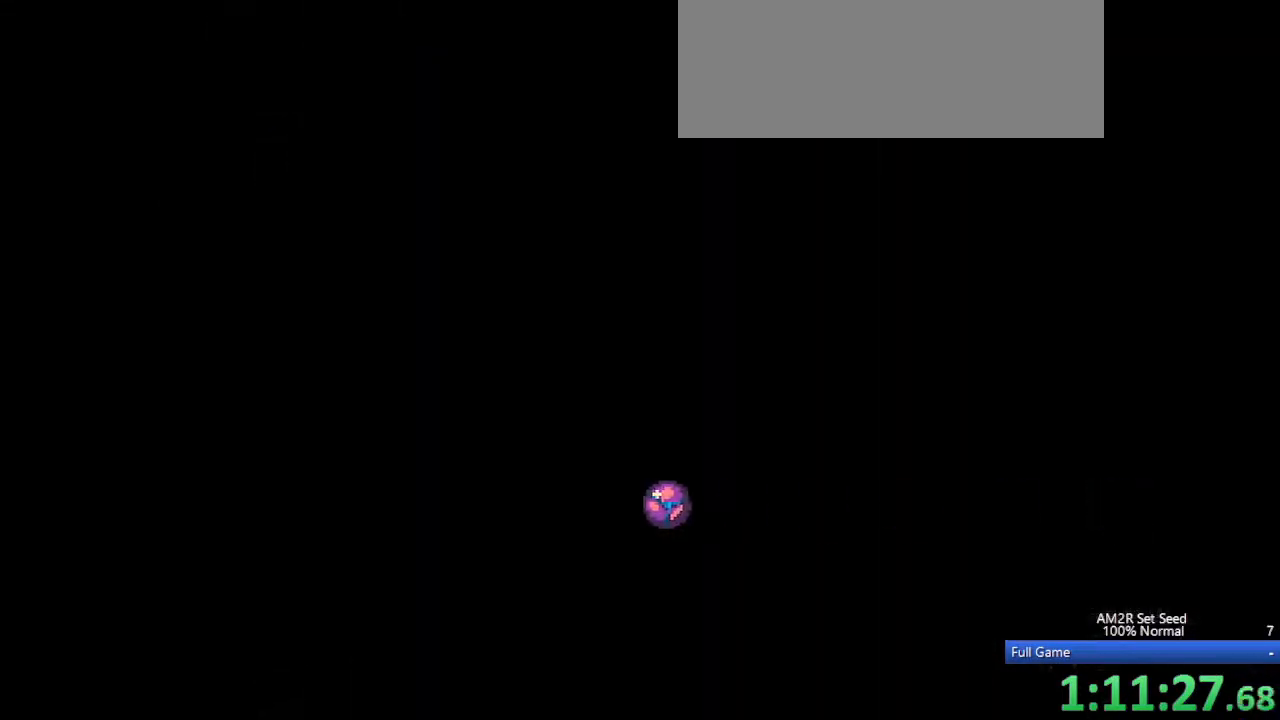
{"keys": ["right"], "events": [[383, "x", "down"], [433, "x", "up"]]}
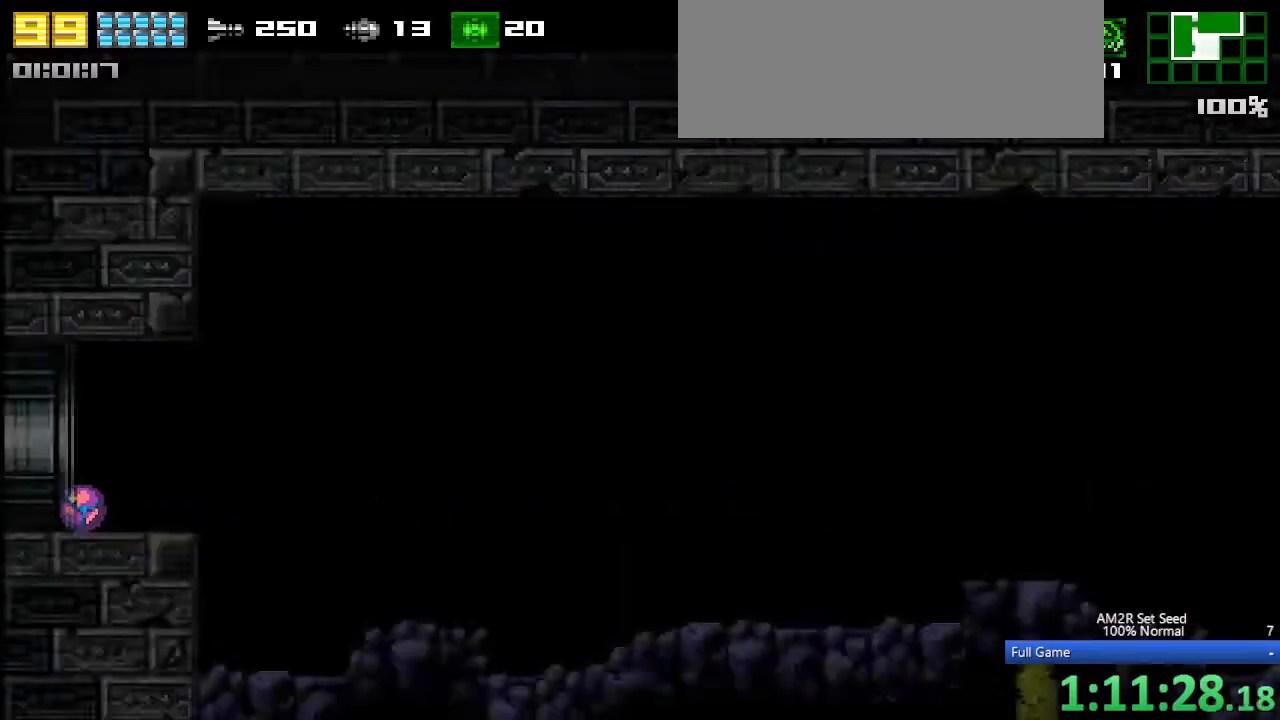
{"keys": ["right"], "events": [[17, "x", "down"], [67, "x", "up"], [150, "x", "down"], [350, "x", "up"]]}
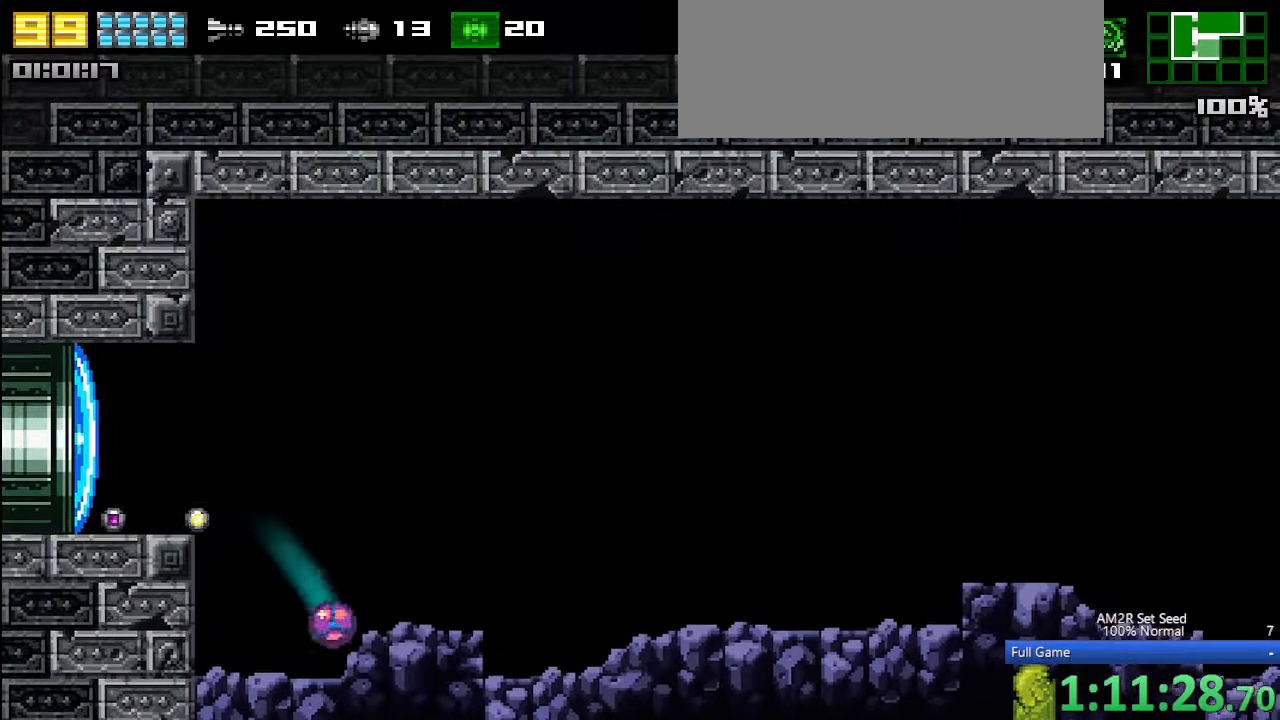
{"keys": ["right", "x"], "events": [[83, "x", "down"], [217, "x", "up"], [317, "x", "down"], [450, "x", "up"], [500, "x", "down"]]}
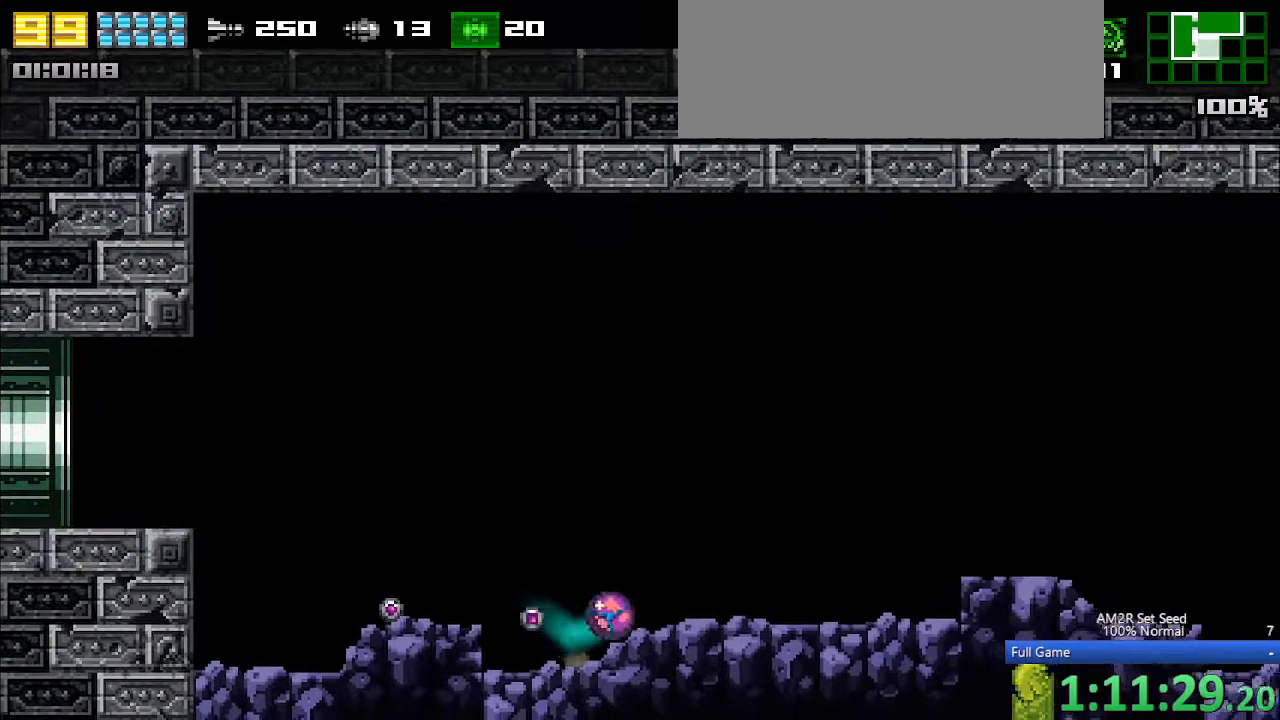
{"keys": ["right"], "events": [[100, "x", "up"], [183, "x", "down"], [283, "x", "up"]]}
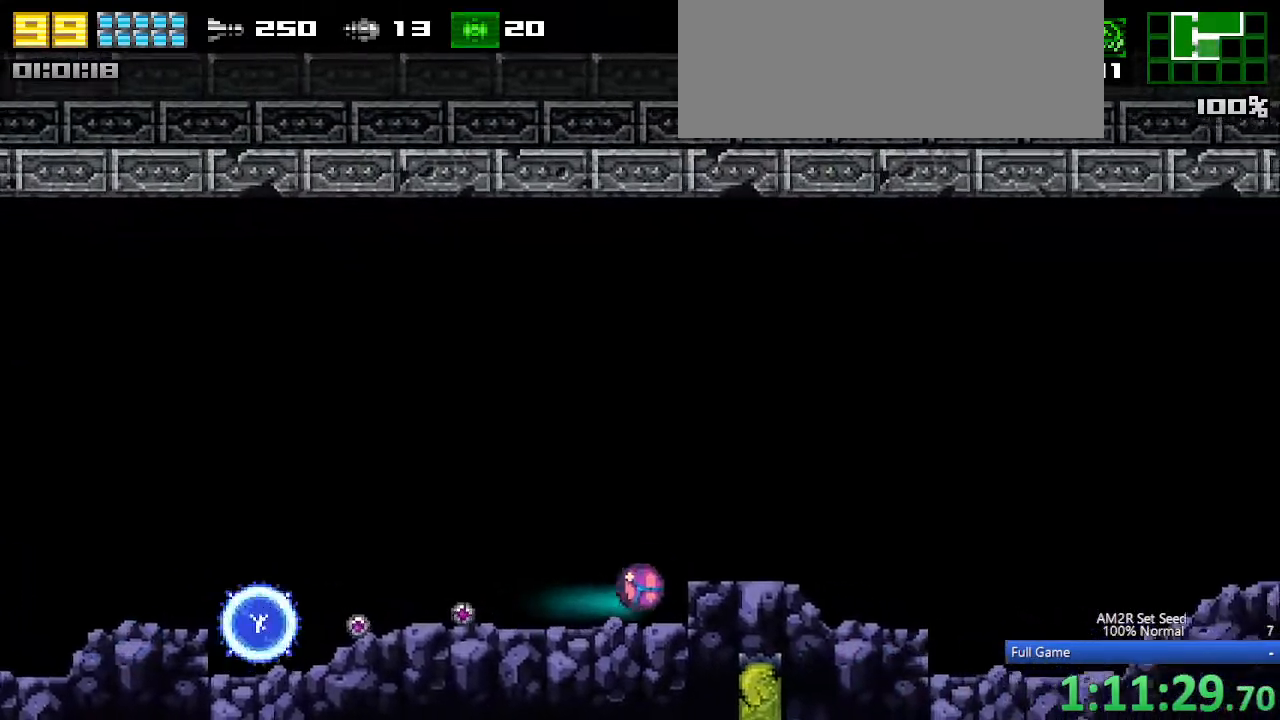
{"keys": ["right", "x"], "events": [[17, "c", "down"], [67, "c", "up"], [150, "x", "down"], [250, "x", "up"], [300, "x", "down"], [383, "x", "up"], [433, "x", "down"]]}
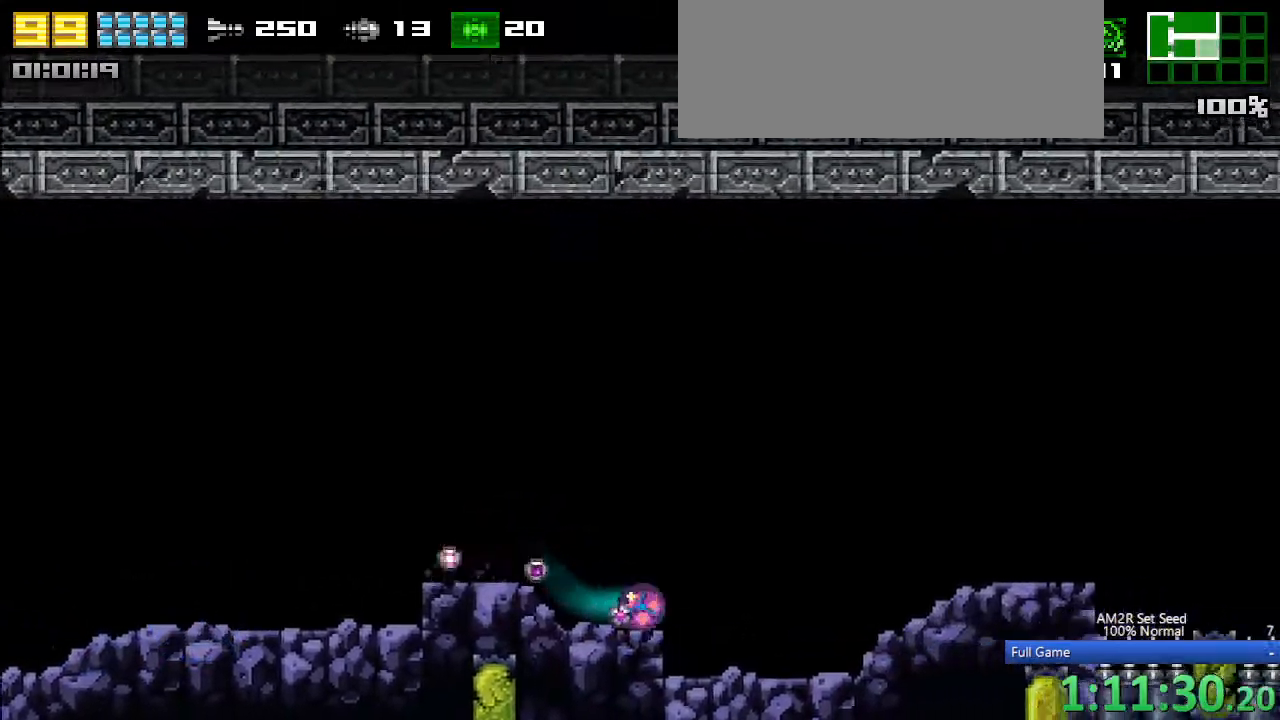
{"keys": ["right"], "events": [[33, "x", "up"], [117, "x", "down"], [167, "x", "up"]]}
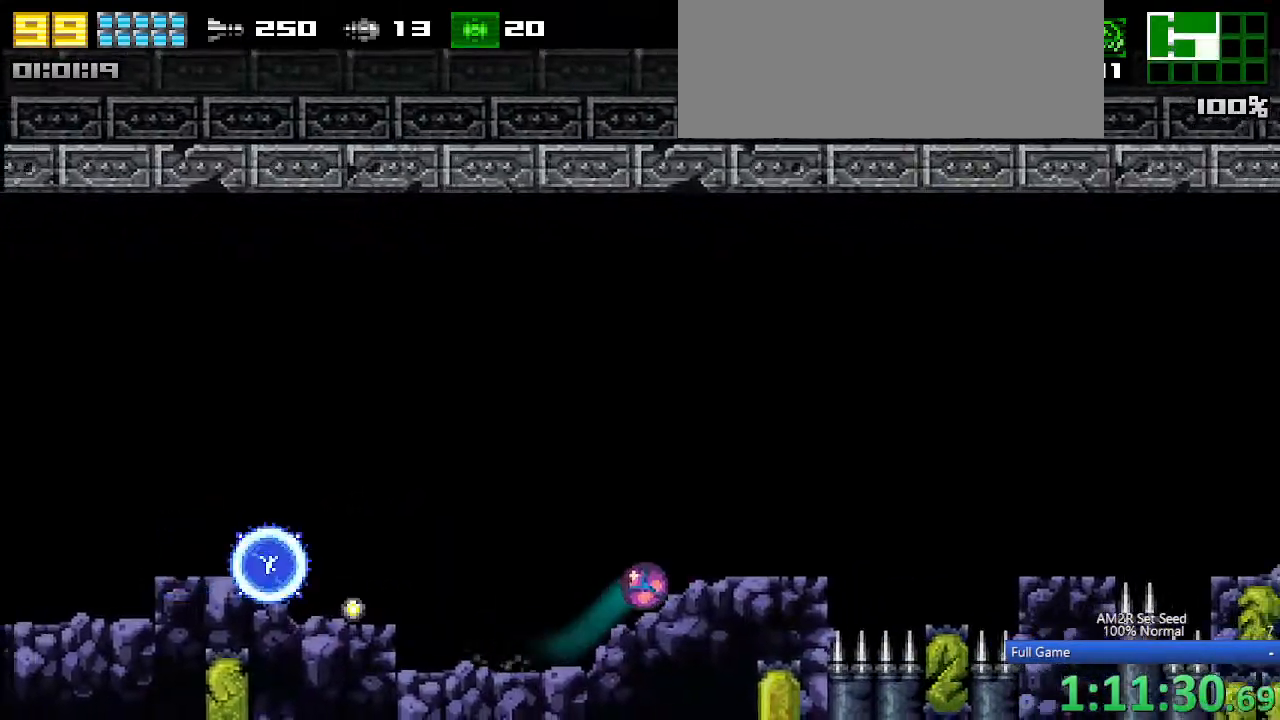
{"keys": ["c", "right"], "events": [[283, "c", "down"]]}
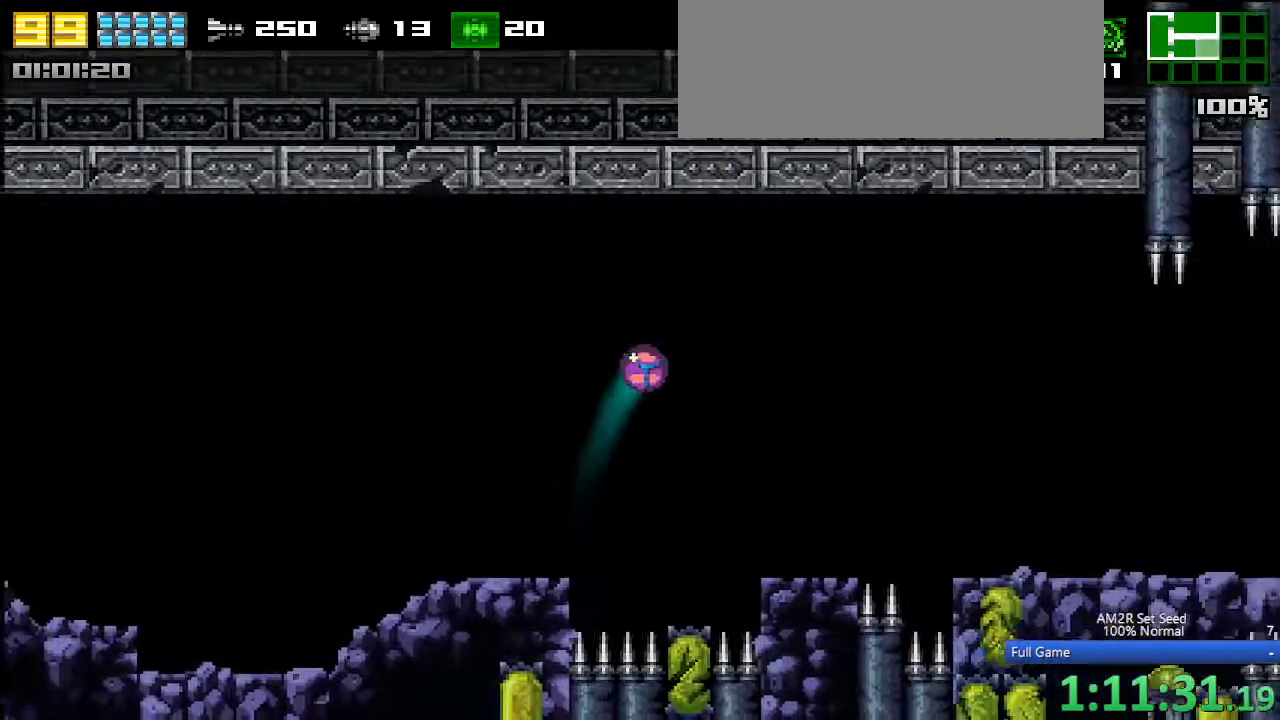
{"keys": ["c", "right"], "events": [[67, "c", "up"], [483, "c", "down"]]}
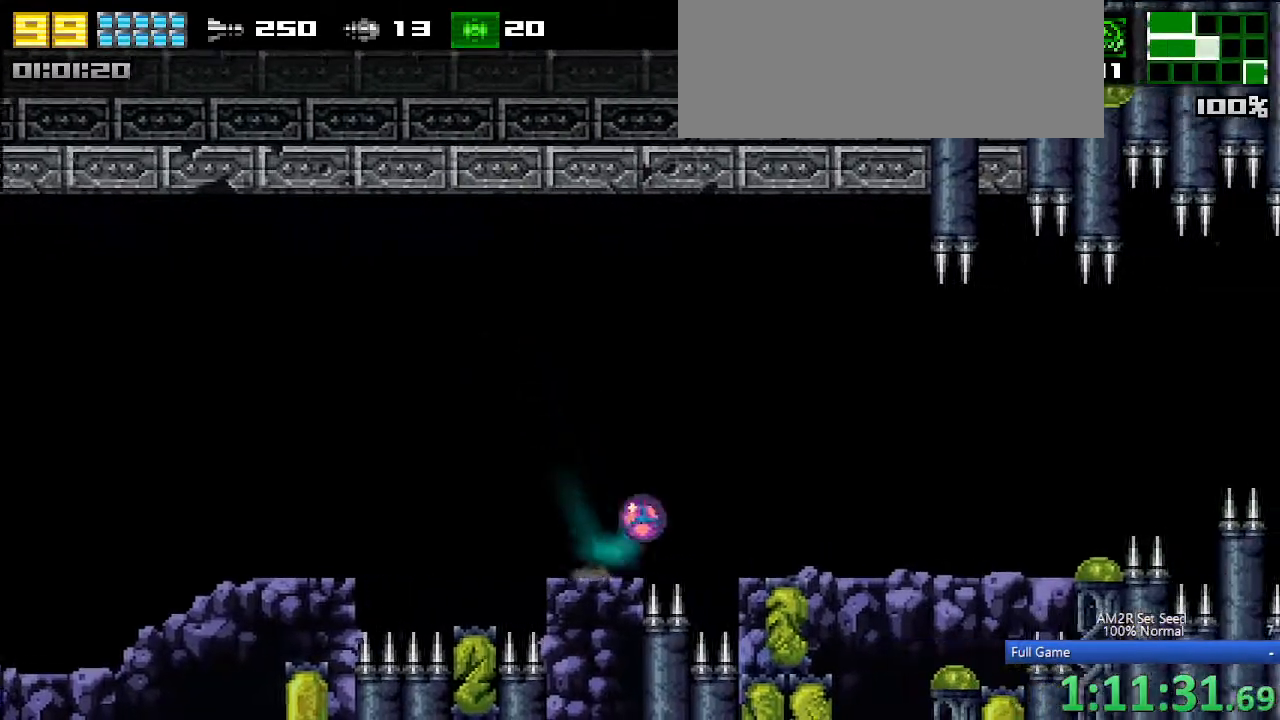
{"keys": ["right"], "events": [[133, "c", "up"]]}
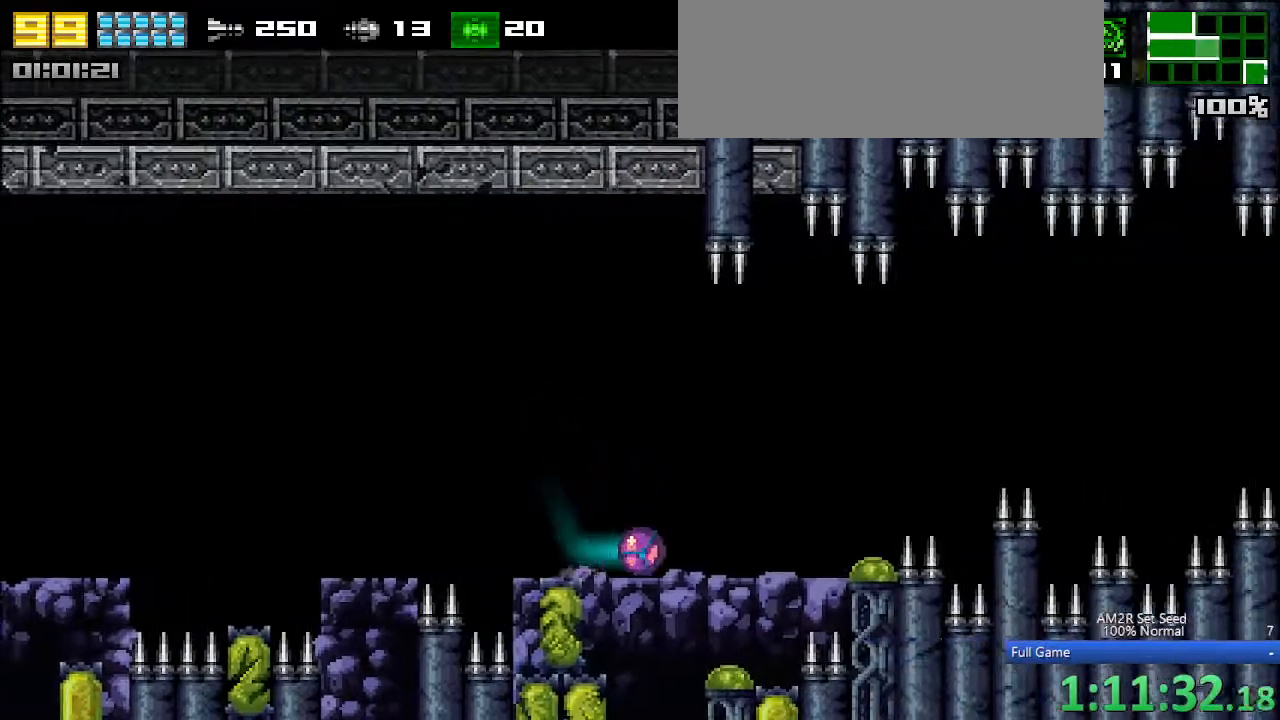
{"keys": ["right"], "events": [[283, "up", "down"], [333, "c", "down"], [383, "up", "up"], [433, "c", "up"]]}
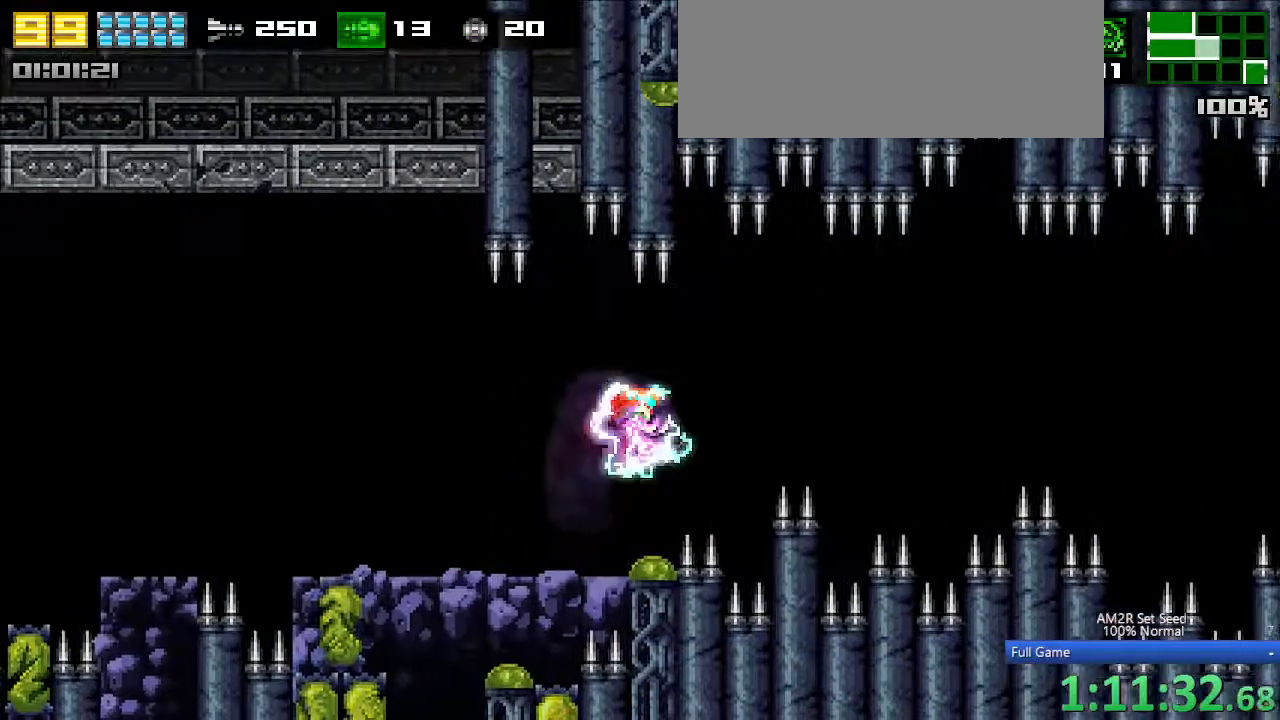
{"keys": ["c", "right"], "events": [[67, "c", "down"], [117, "c", "up"], [250, "c", "down"], [350, "c", "up"], [483, "c", "down"]]}
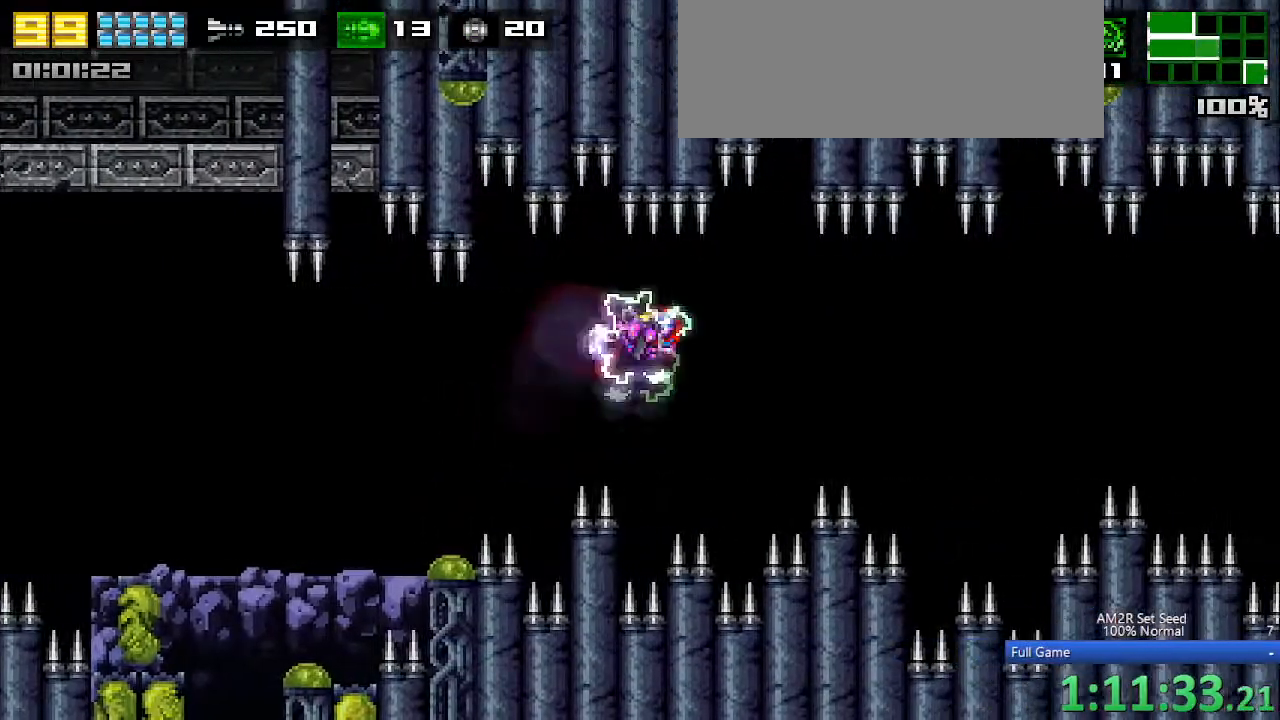
{"keys": ["right"], "events": [[33, "c", "up"], [183, "c", "down"], [267, "c", "up"], [367, "c", "down"], [450, "c", "up"]]}
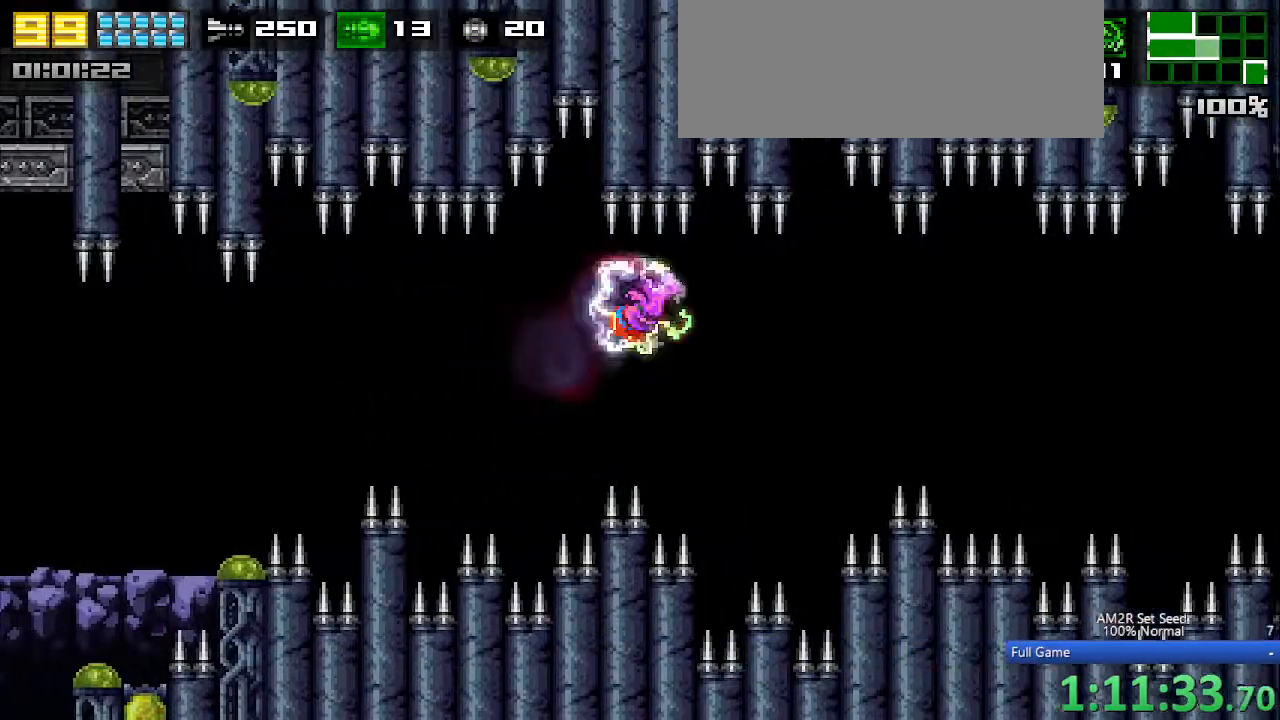
{"keys": ["c", "right"], "events": [[100, "c", "down"], [183, "c", "up"], [467, "c", "down"]]}
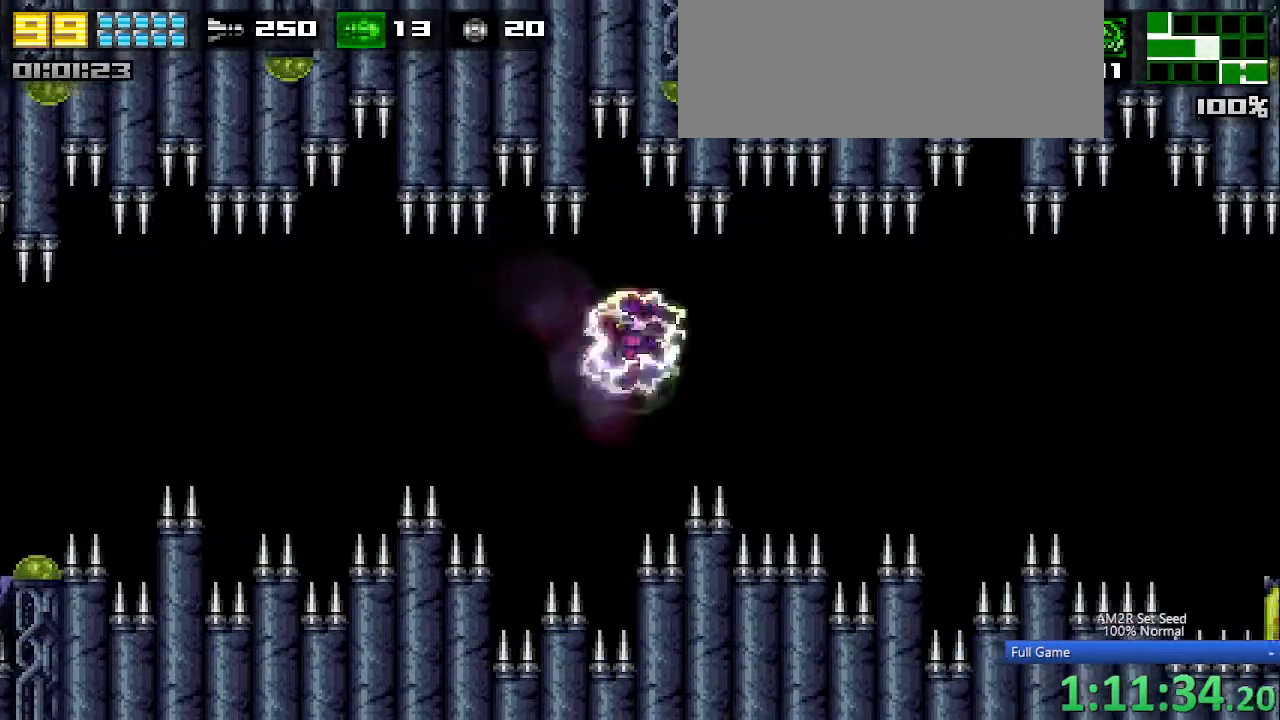
{"keys": ["right"], "events": [[17, "c", "up"], [150, "c", "down"], [200, "c", "up"], [333, "c", "down"], [383, "c", "up"]]}
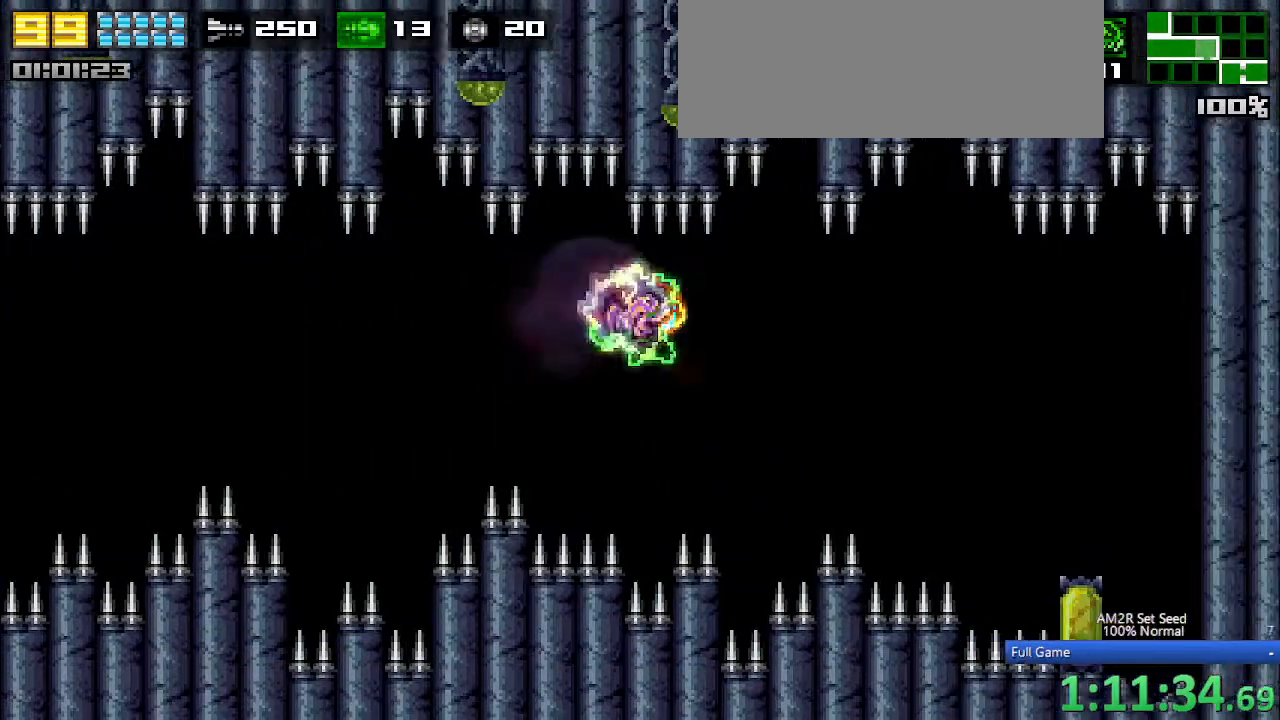
{"keys": ["right"], "events": [[33, "c", "down"], [83, "c", "up"], [400, "c", "down"], [450, "c", "up"]]}
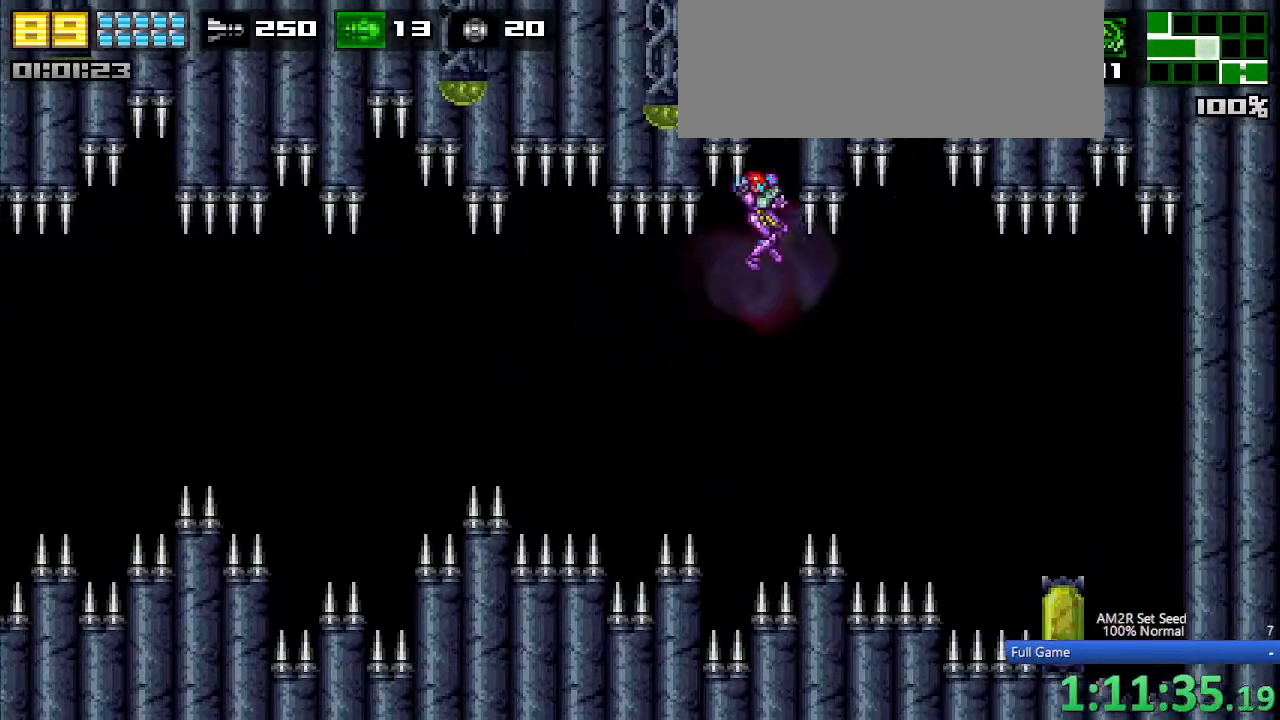
{"keys": ["right"], "events": []}
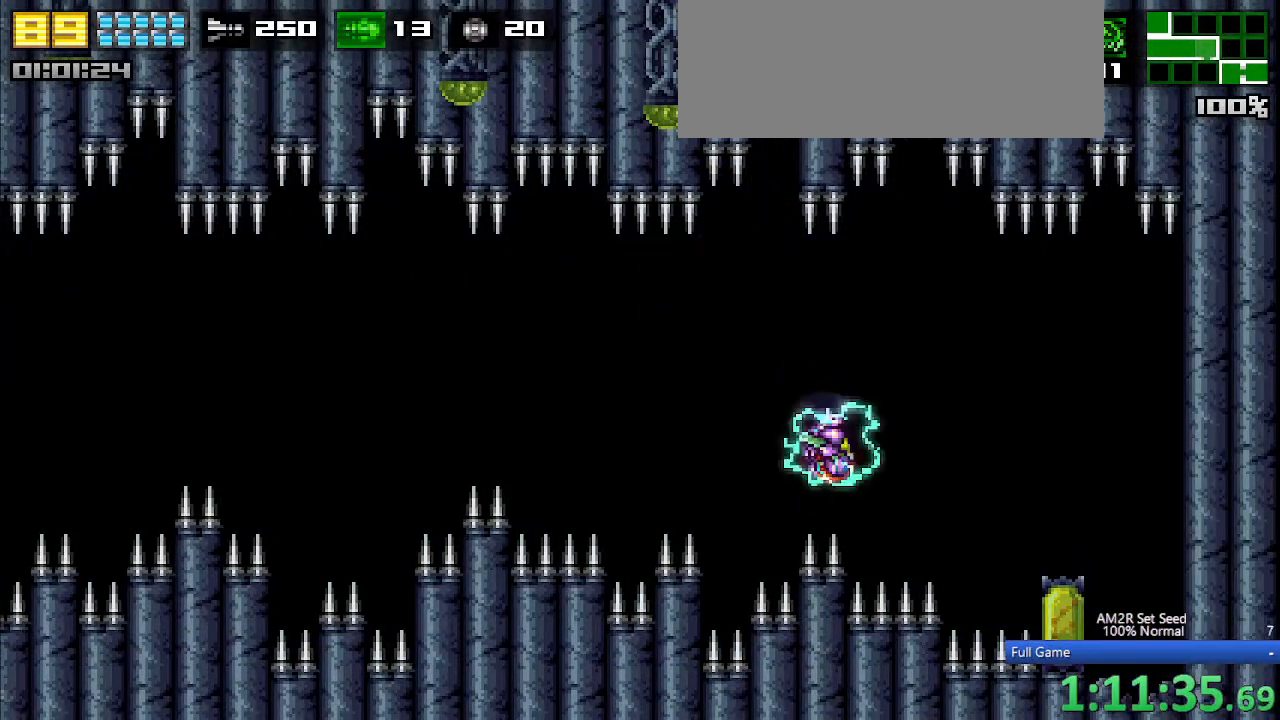
{"keys": ["right"], "events": [[17, "c", "down"], [150, "aimlock", "down"], [300, "aimlock", "up"], [300, "c", "up"]]}
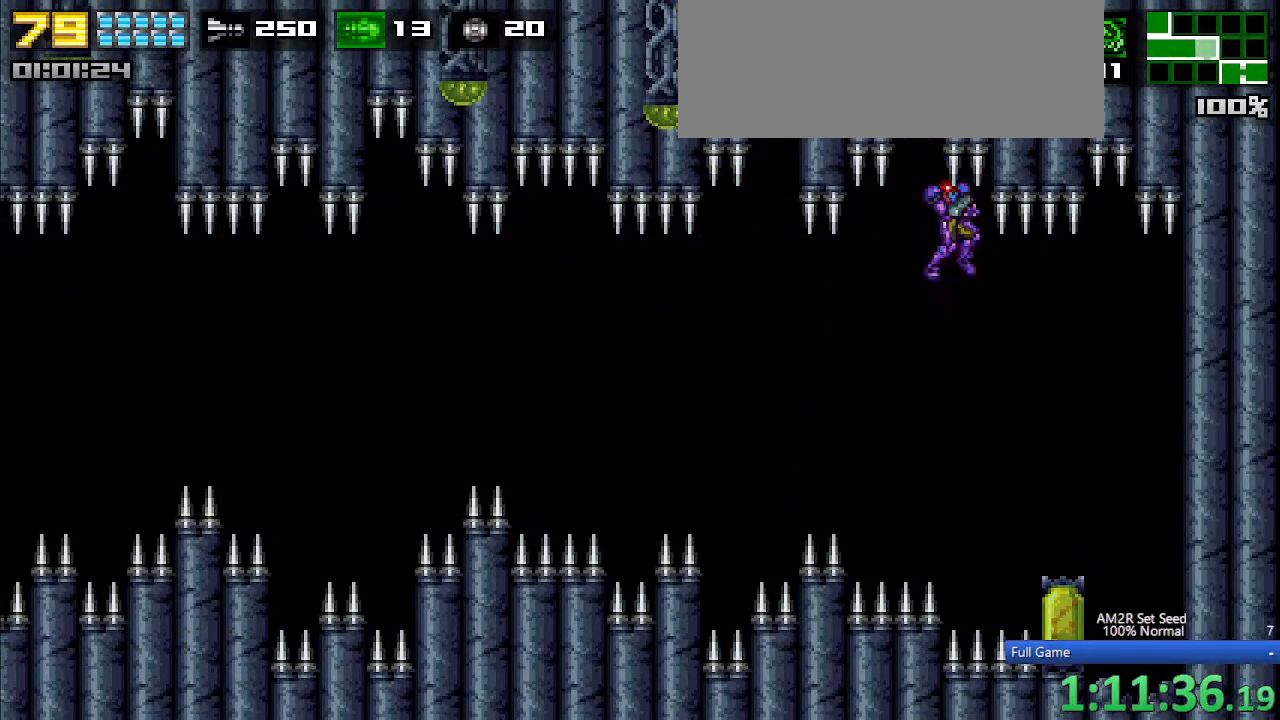
{"keys": ["right"], "events": [[367, "c", "down"], [450, "c", "up"]]}
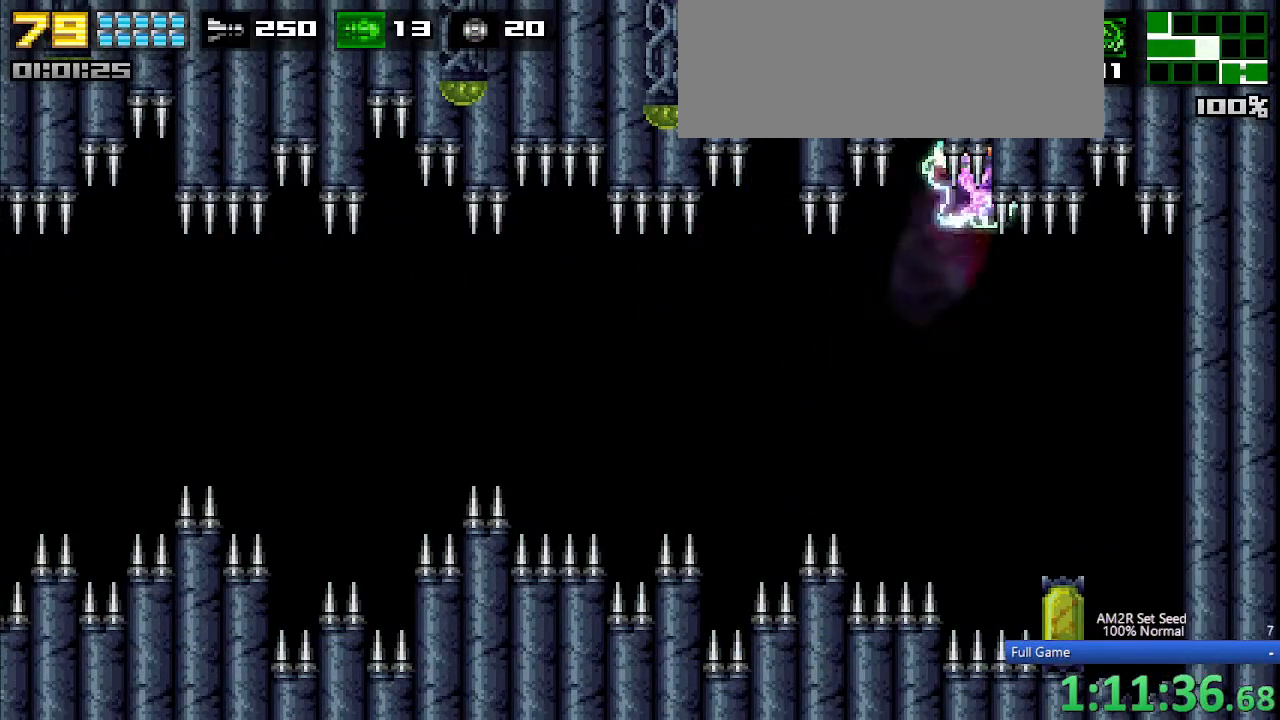
{"keys": ["right"], "events": []}
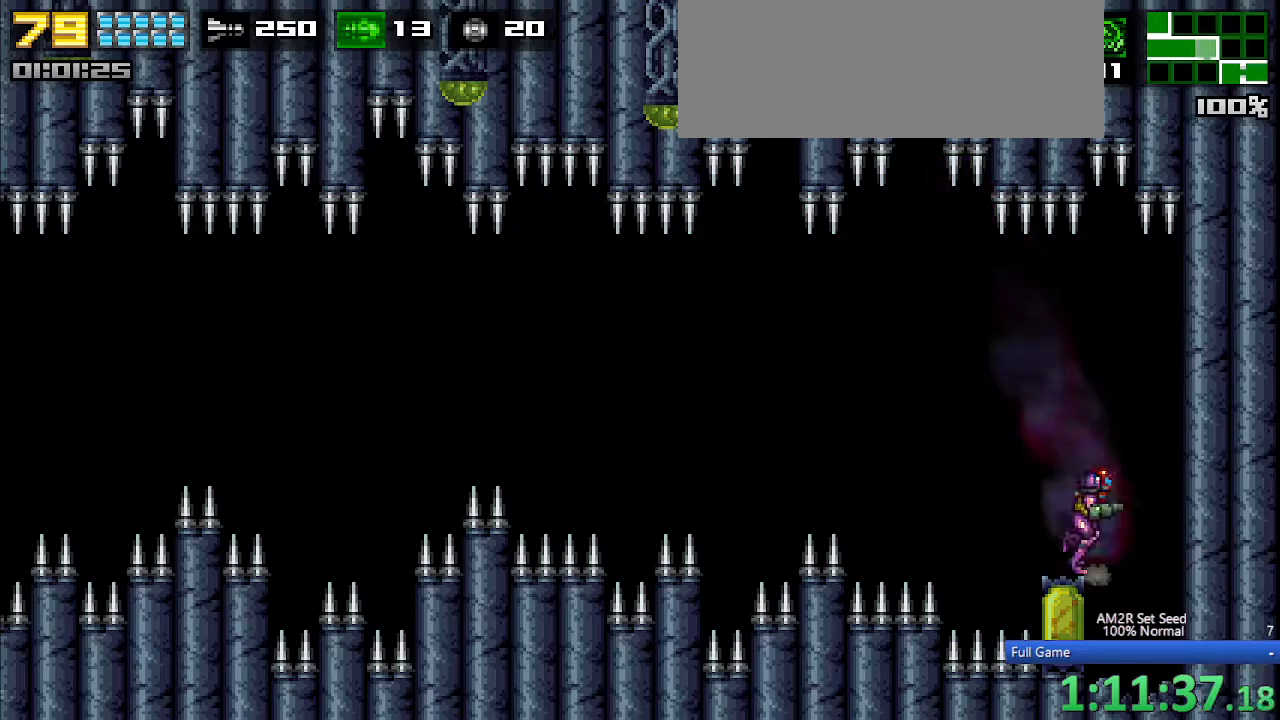
{"keys": [], "events": [[100, "left", "down"], [150, "right", "up"], [200, "a", "down"], [250, "a", "up"], [300, "left", "up"]]}
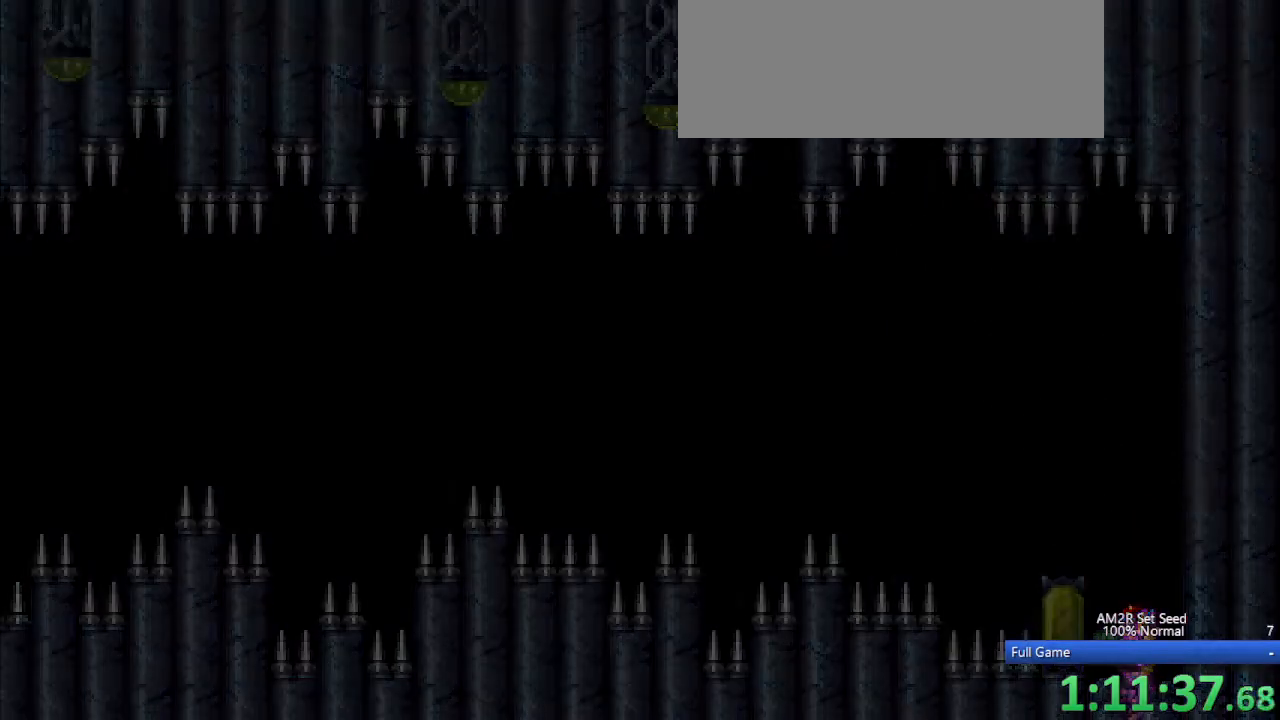
{"keys": [], "events": []}
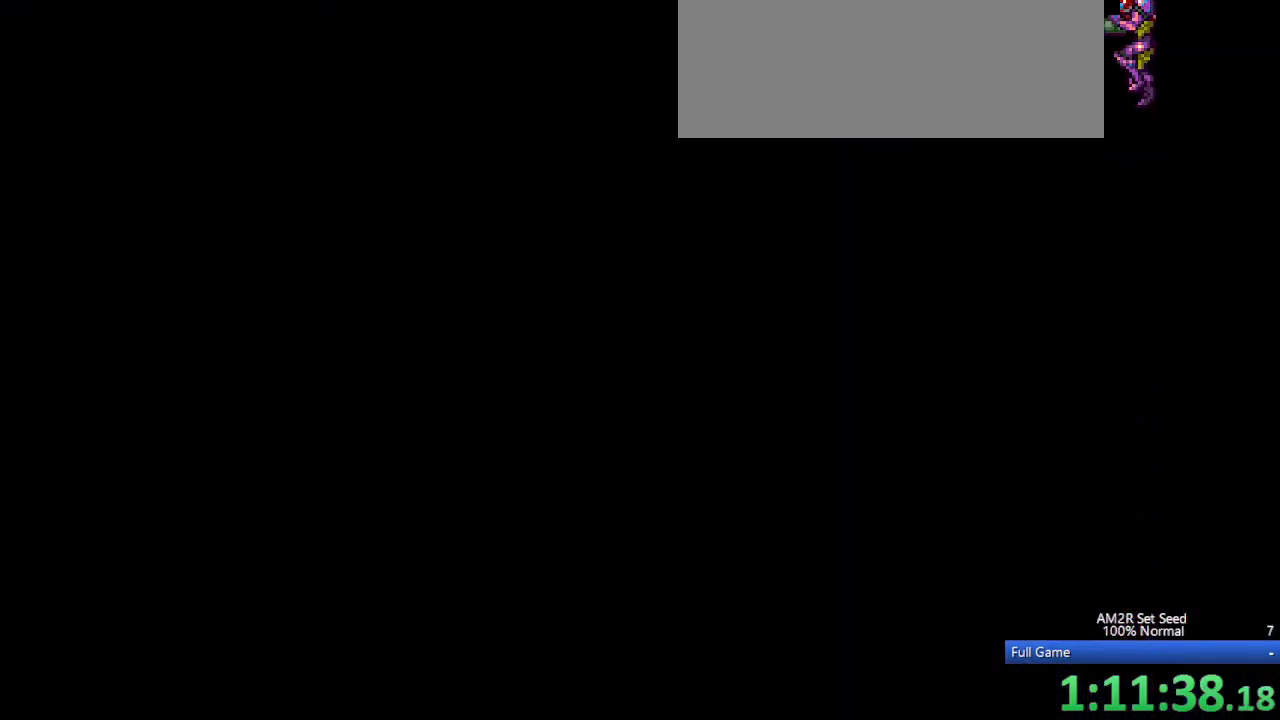
{"keys": ["a", "aim", "left"], "events": [[183, "a", "down"], [183, "aim", "down"], [183, "left", "down"]]}
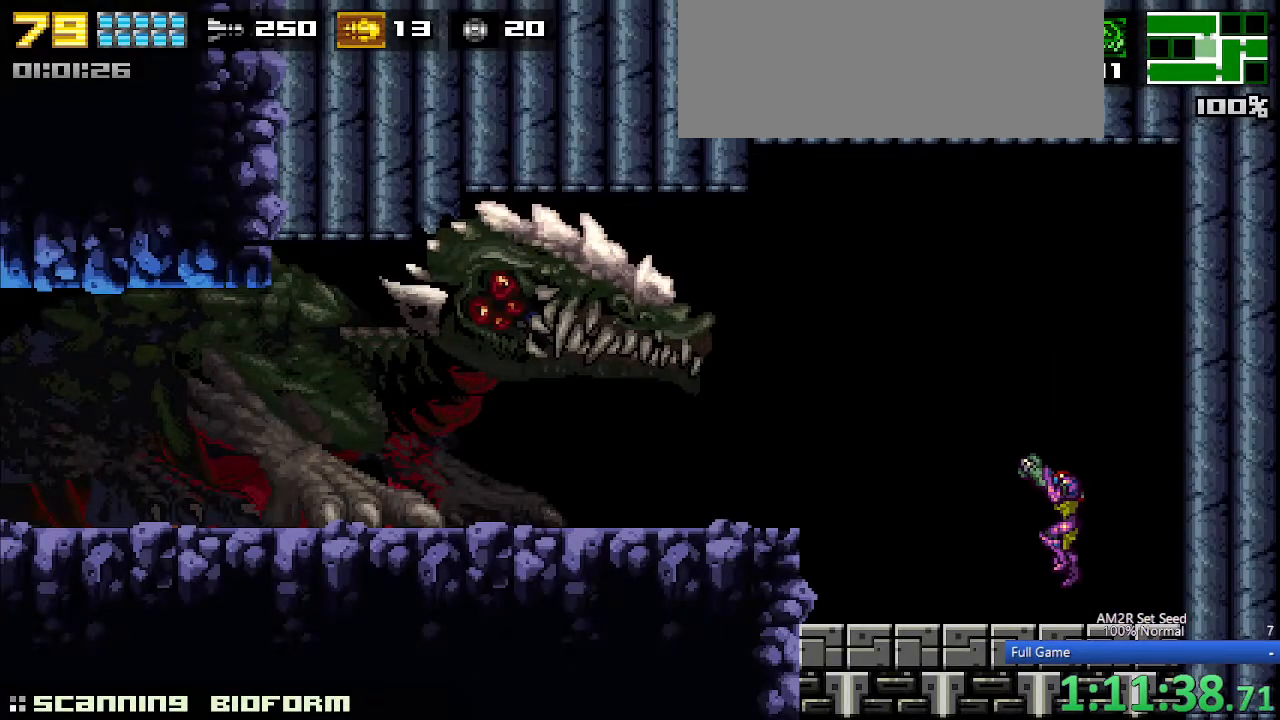
{"keys": ["a", "aim", "aimlock"], "events": [[17, "aimlock", "down"], [167, "left", "up"], [300, "left", "down"], [483, "left", "up"]]}
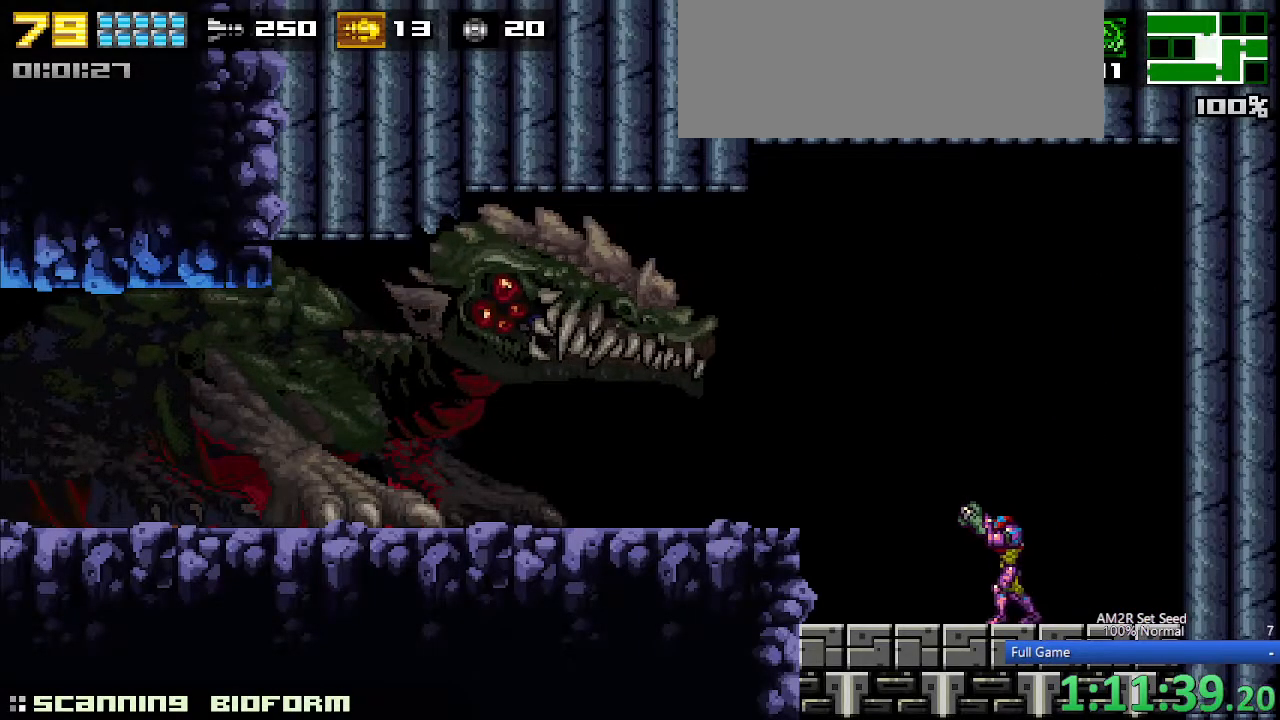
{"keys": ["a", "aim", "aimlock"], "events": [[217, "right", "down"], [317, "right", "up"]]}
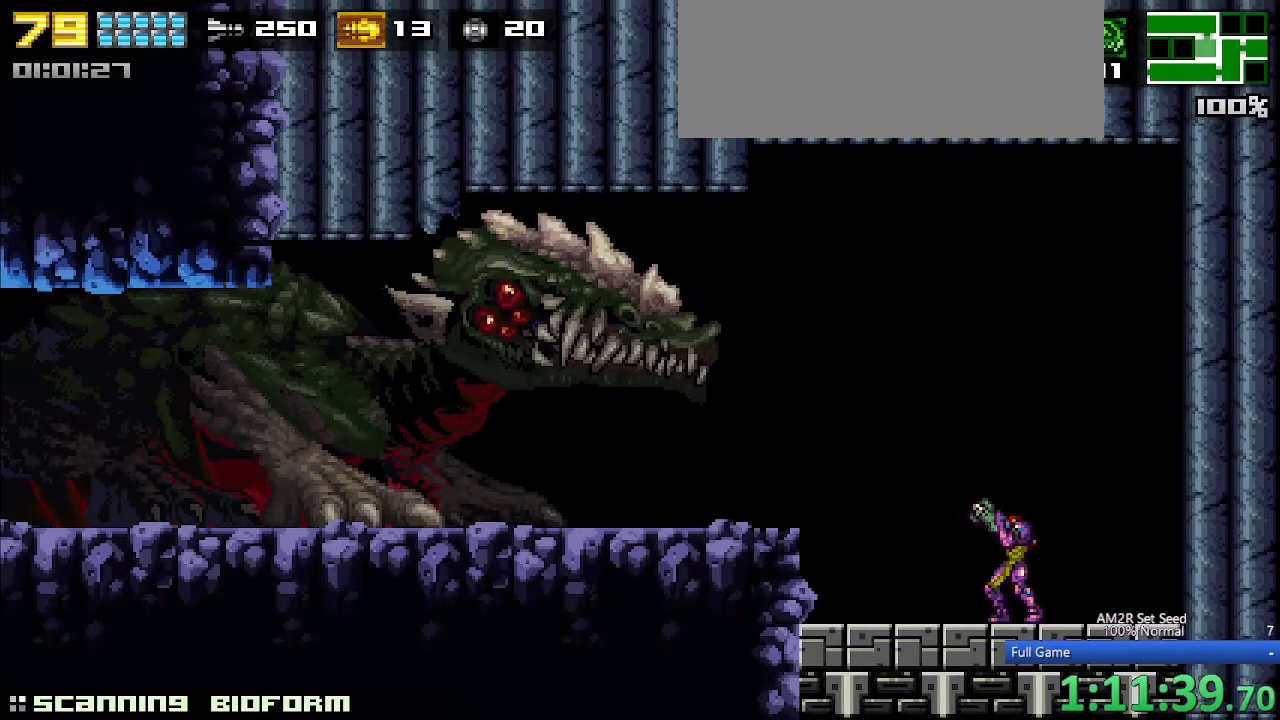
{"keys": ["a", "aim", "aimlock"], "events": [[50, "left", "down"], [83, "left", "up"], [367, "right", "down"], [417, "right", "up"]]}
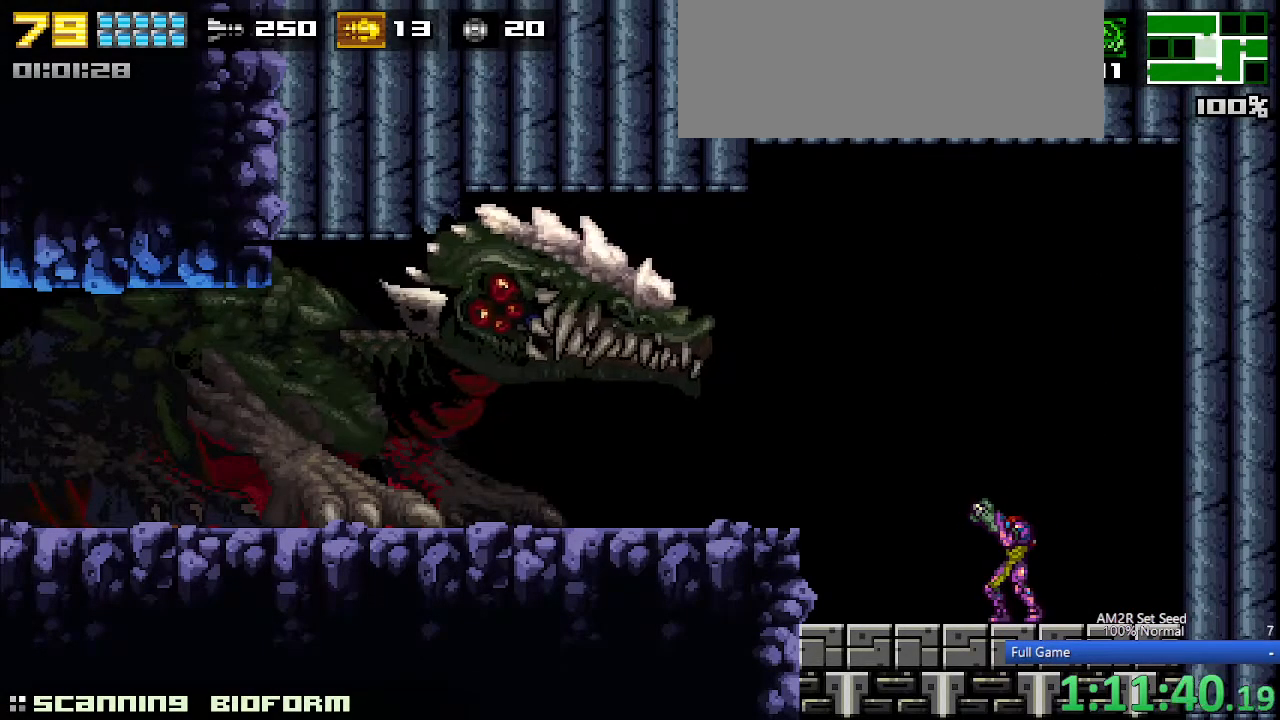
{"keys": ["a", "aim", "aimlock"], "events": []}
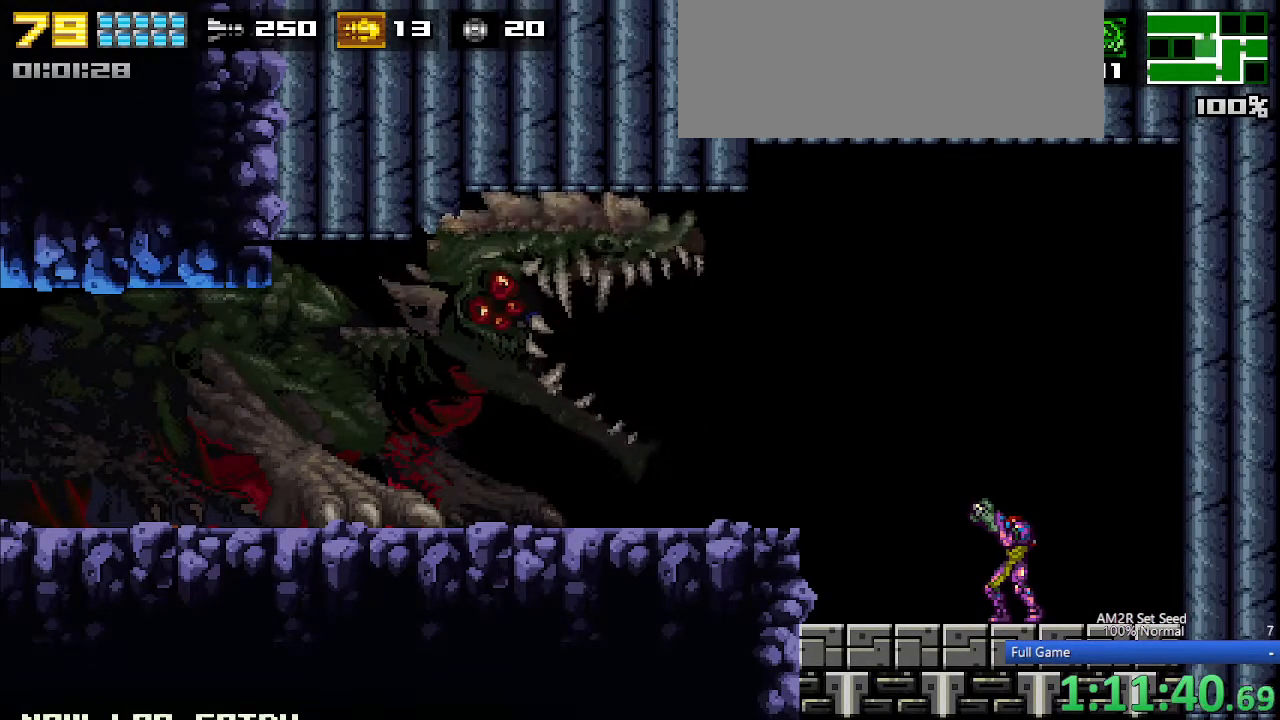
{"keys": ["a", "aim", "aimlock"], "events": []}
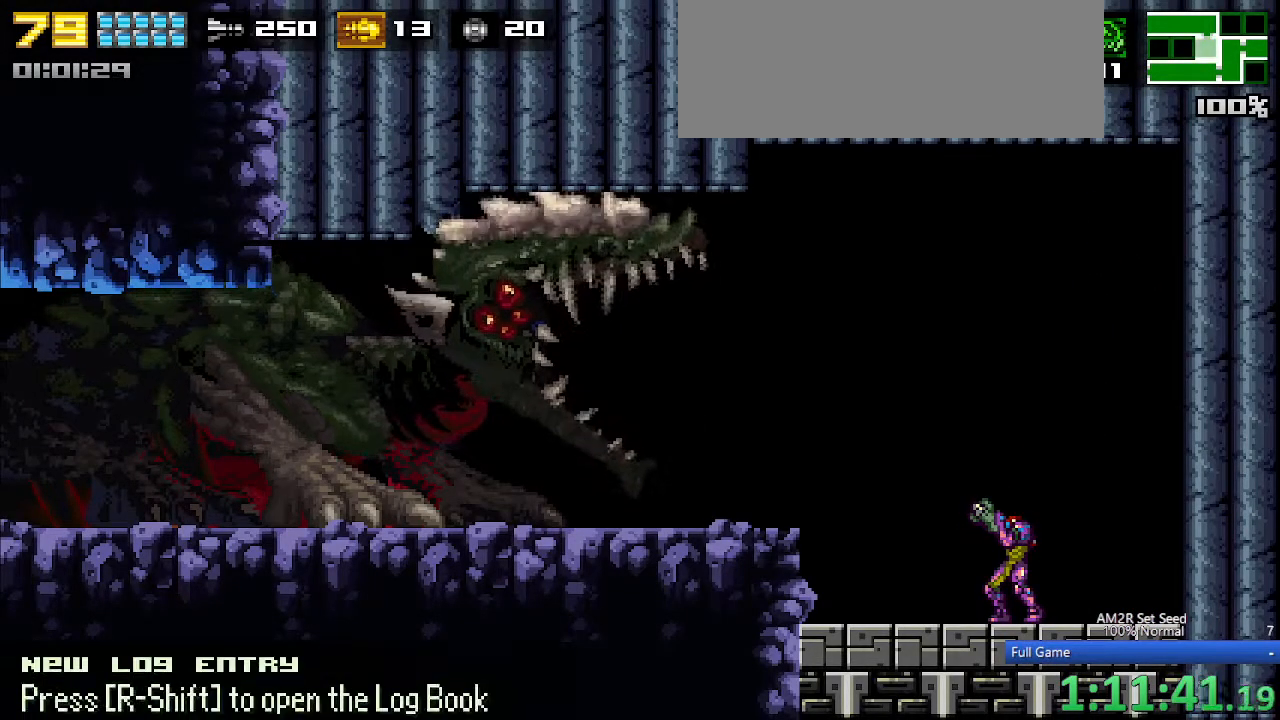
{"keys": ["a", "aim", "aimlock"], "events": []}
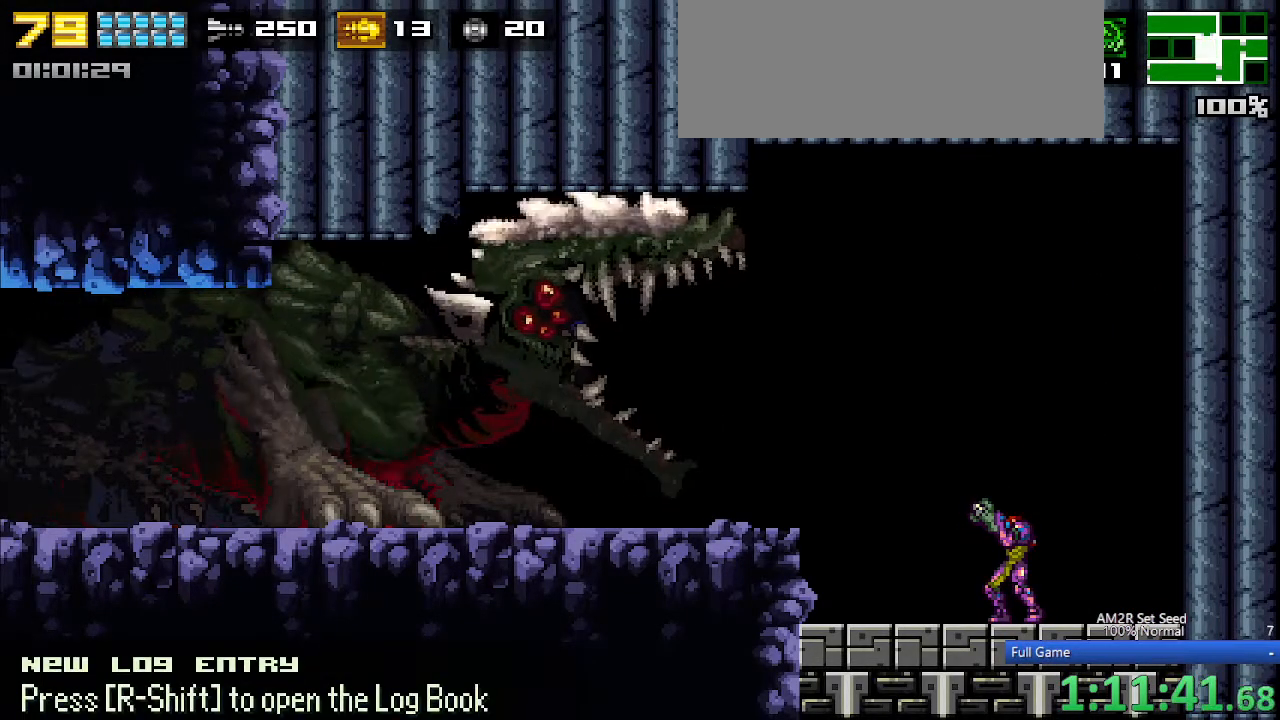
{"keys": ["a", "aim", "aimlock"], "events": []}